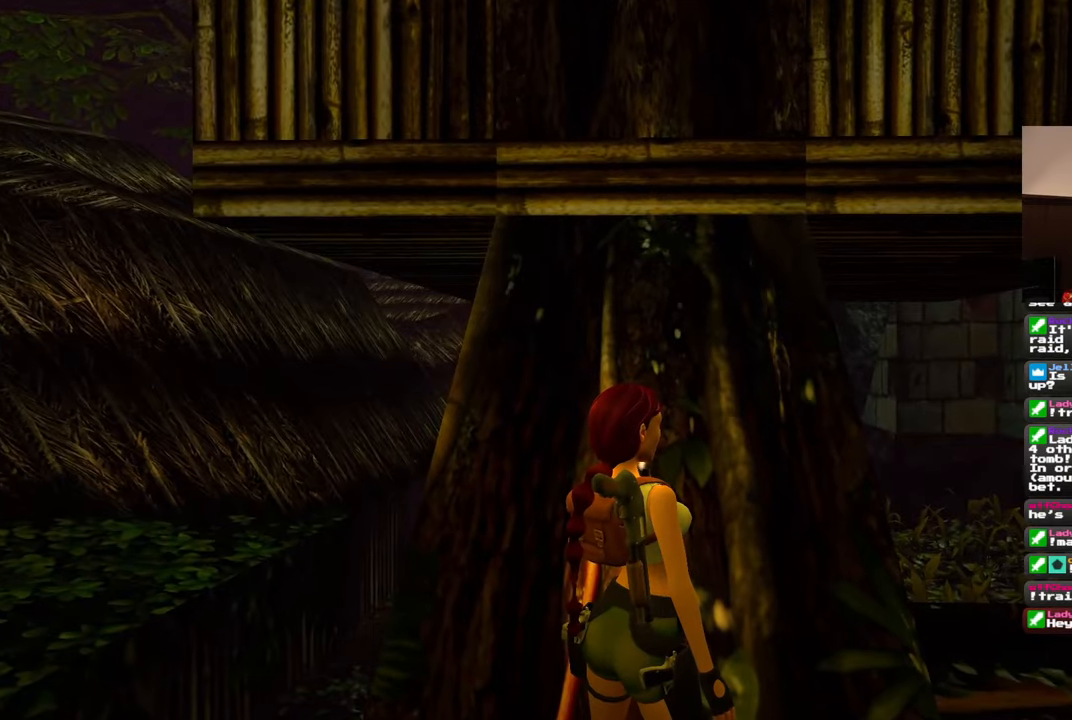
Gameplay with a controller (PlayStation layout); each line is a JSON object with the inputs held at the frame after it (dt_ms = milliseconds from this image to that frame). "events" lists button and stick changes between this image and that frame as [ms after this image, input, new state], when the widget could be followed in between. Not read: DPAD_RIGHT L2 R2.
{"dt_ms": 1000, "buttons": [], "left_stick": "left", "right_stick": "center"}
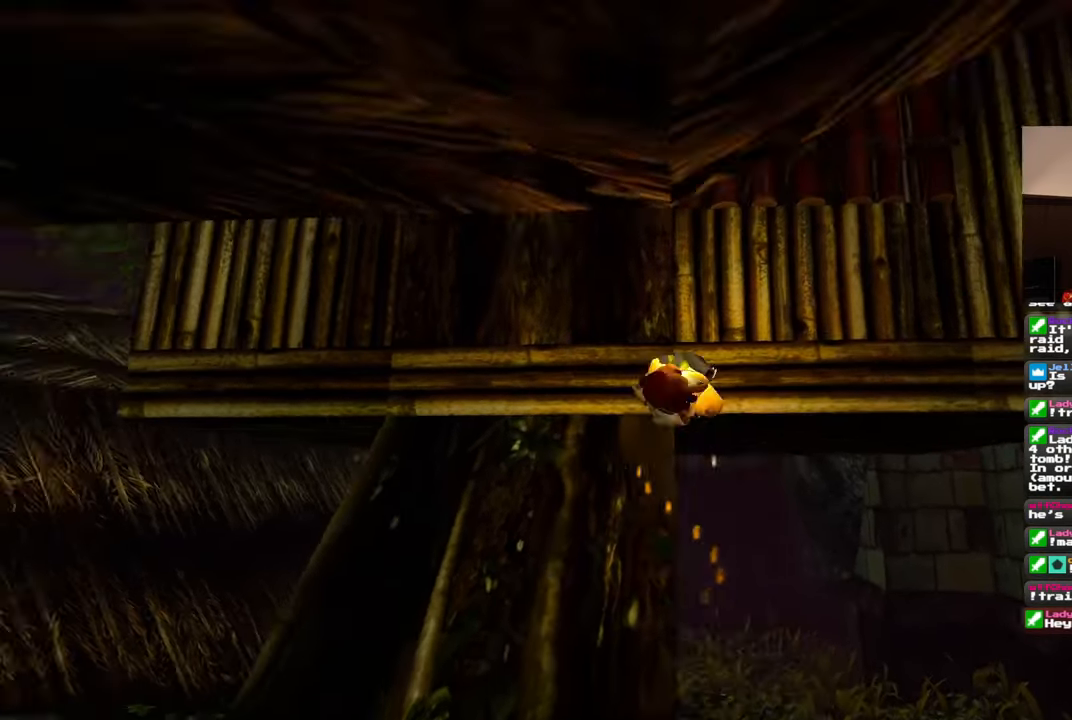
{"dt_ms": 500, "buttons": [], "left_stick": "left", "right_stick": "left", "events": [[150, "left_stick", "down"], [217, "right_stick", "down-left"], [300, "left_stick", "down-left"], [417, "left_stick", "left"], [417, "right_stick", "left"]]}
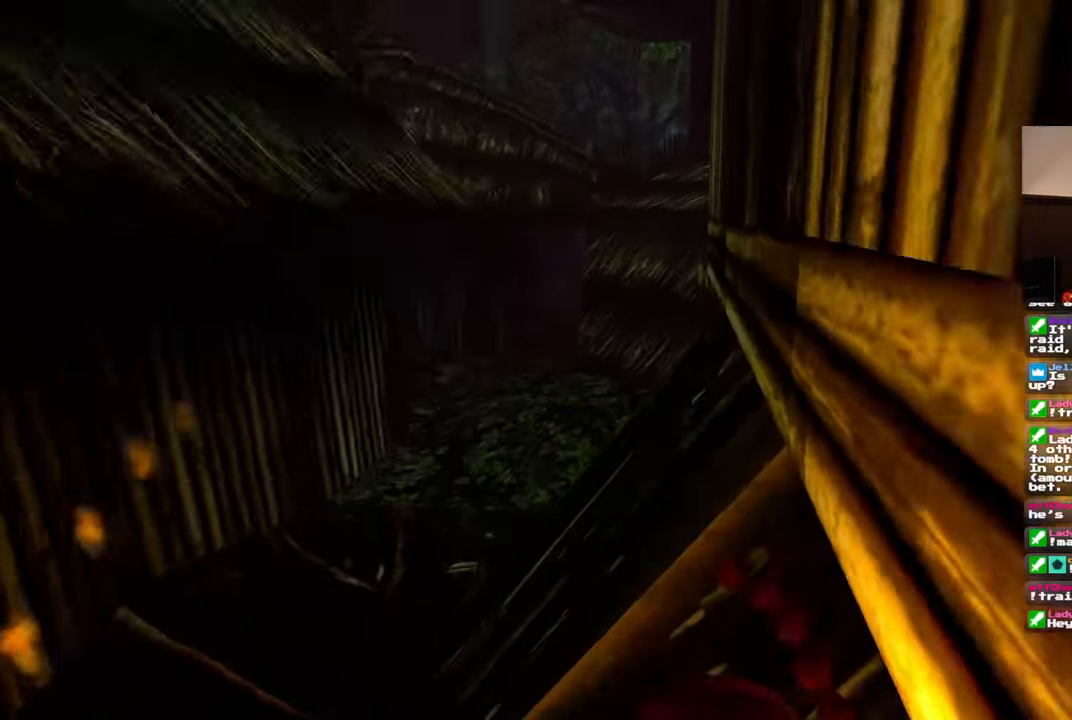
{"dt_ms": 500, "buttons": [], "left_stick": "center", "right_stick": "left", "events": [[50, "left_stick", "up-left"], [250, "right_stick", "down-left"], [417, "right_stick", "left"], [500, "left_stick", "center"]]}
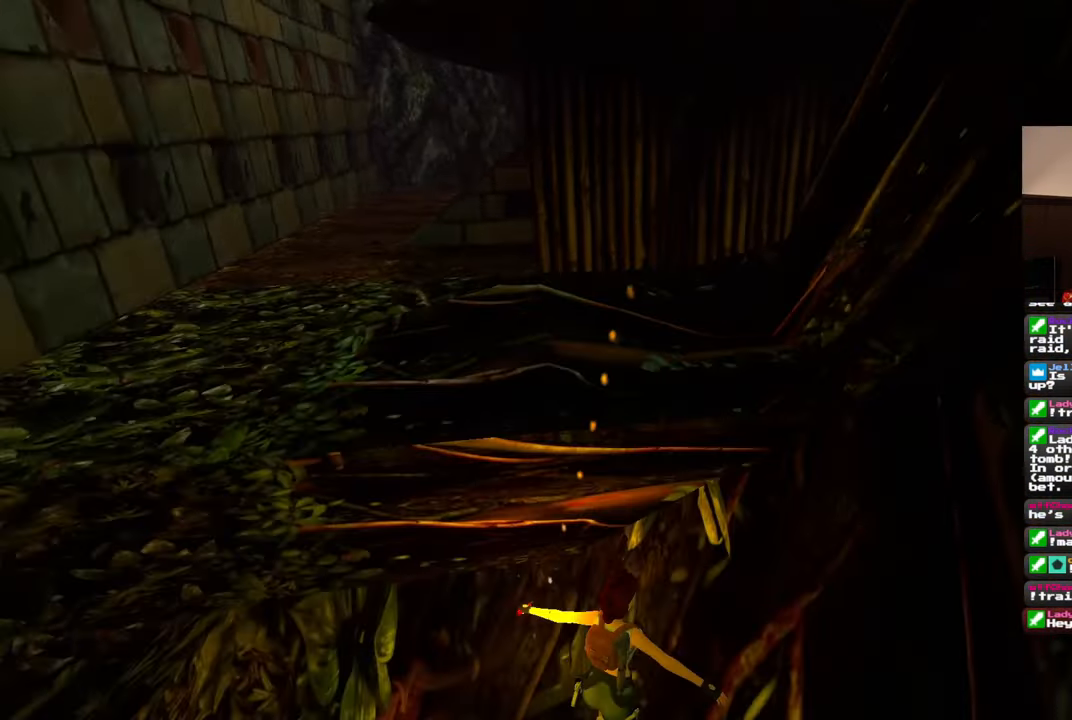
{"dt_ms": 1000, "buttons": [], "left_stick": "up-right", "right_stick": "center", "events": [[183, "right_stick", "center"], [650, "right_stick", "up-left"], [700, "right_stick", "up"], [900, "right_stick", "center"], [967, "left_stick", "up-right"]]}
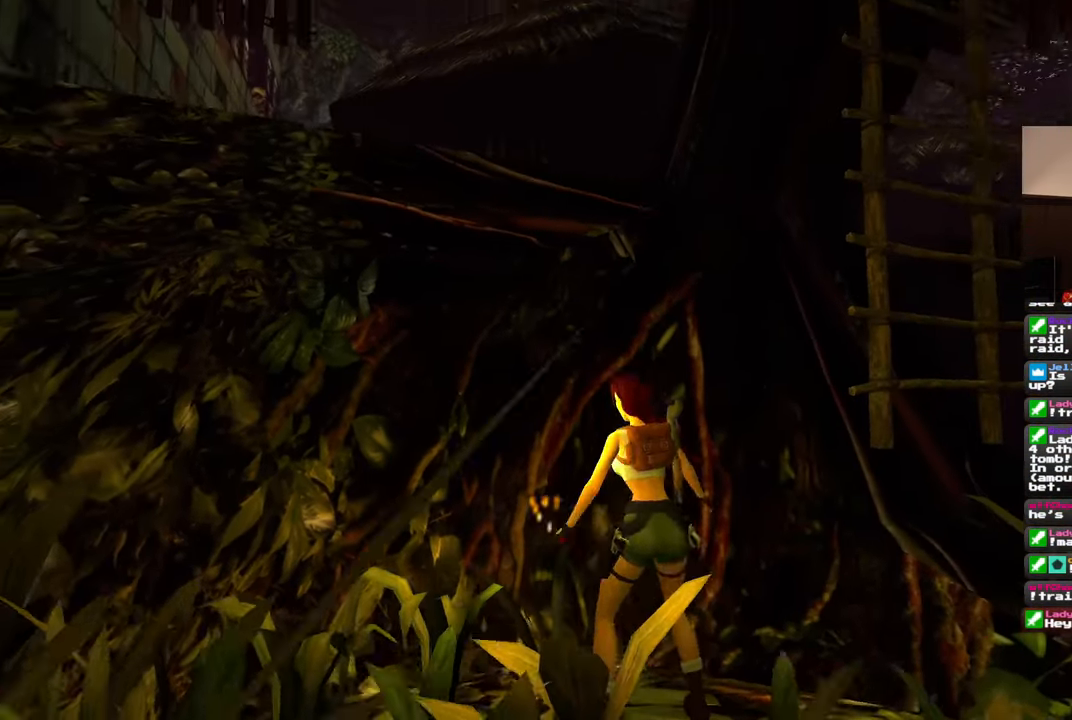
{"dt_ms": 500, "buttons": [], "left_stick": "right", "right_stick": "down-left", "events": [[33, "left_stick", "right"], [500, "right_stick", "down-left"]]}
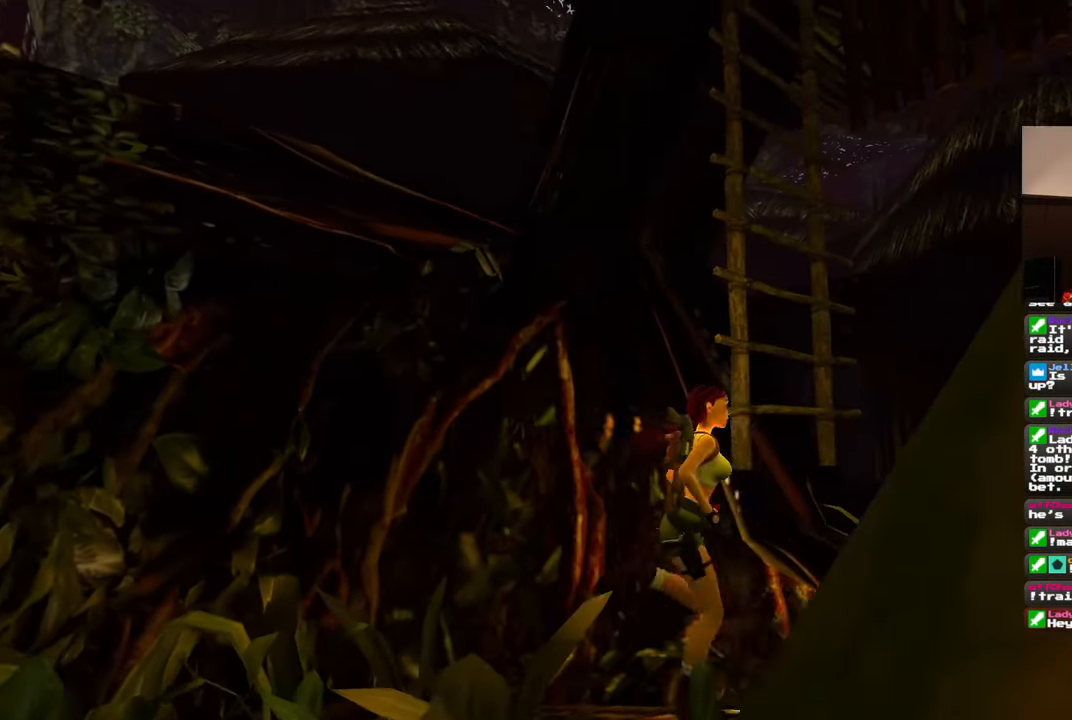
{"dt_ms": 500, "buttons": [], "left_stick": "right", "right_stick": "left", "events": [[283, "right_stick", "left"]]}
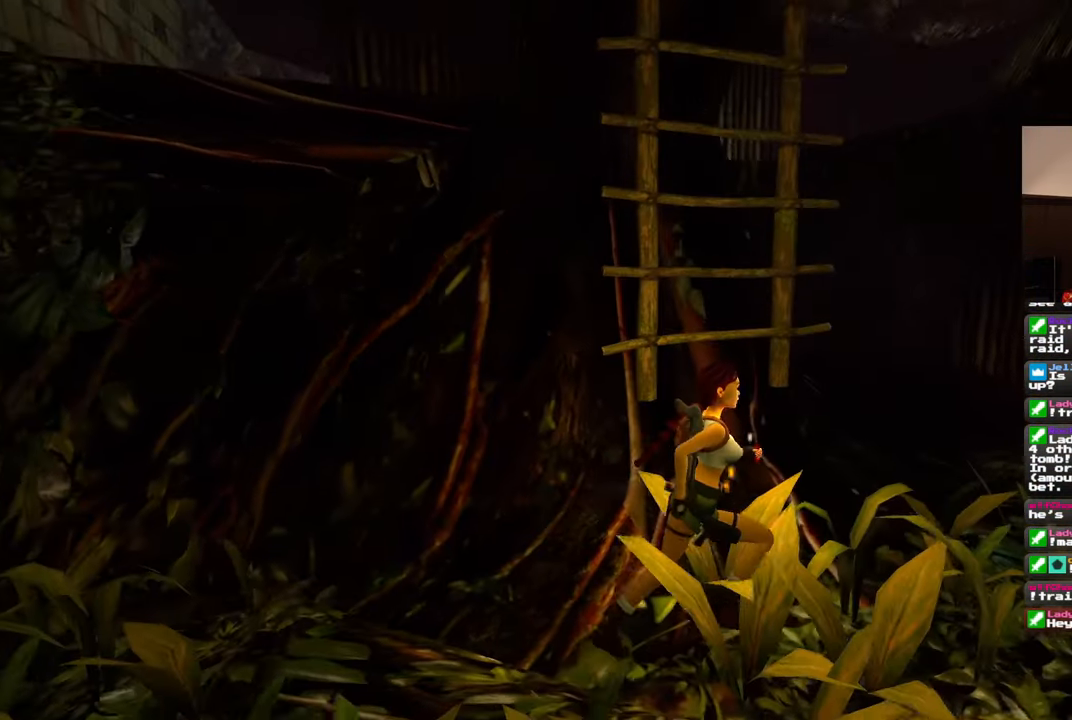
{"dt_ms": 500, "buttons": [], "left_stick": "right", "right_stick": "down-left", "events": [[183, "left_stick", "down-right"], [217, "right_stick", "center"], [417, "left_stick", "right"], [417, "right_stick", "down-left"]]}
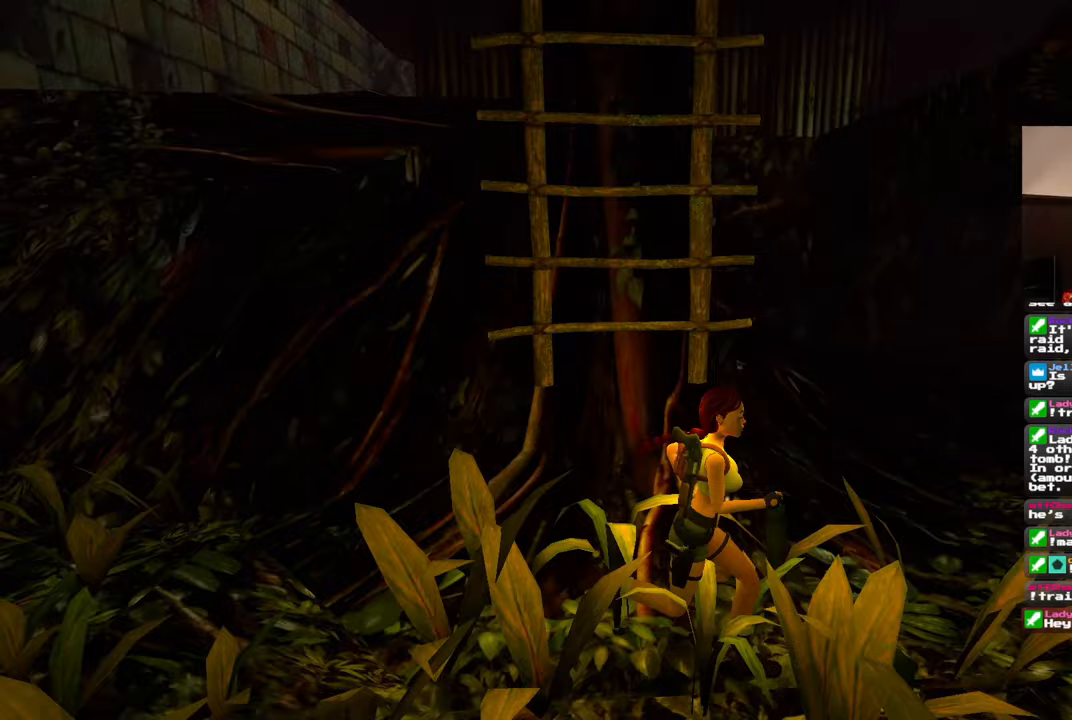
{"dt_ms": 500, "buttons": [], "left_stick": "up-right", "right_stick": "down-left", "events": [[100, "right_stick", "center"], [233, "left_stick", "up-right"], [400, "right_stick", "down-left"]]}
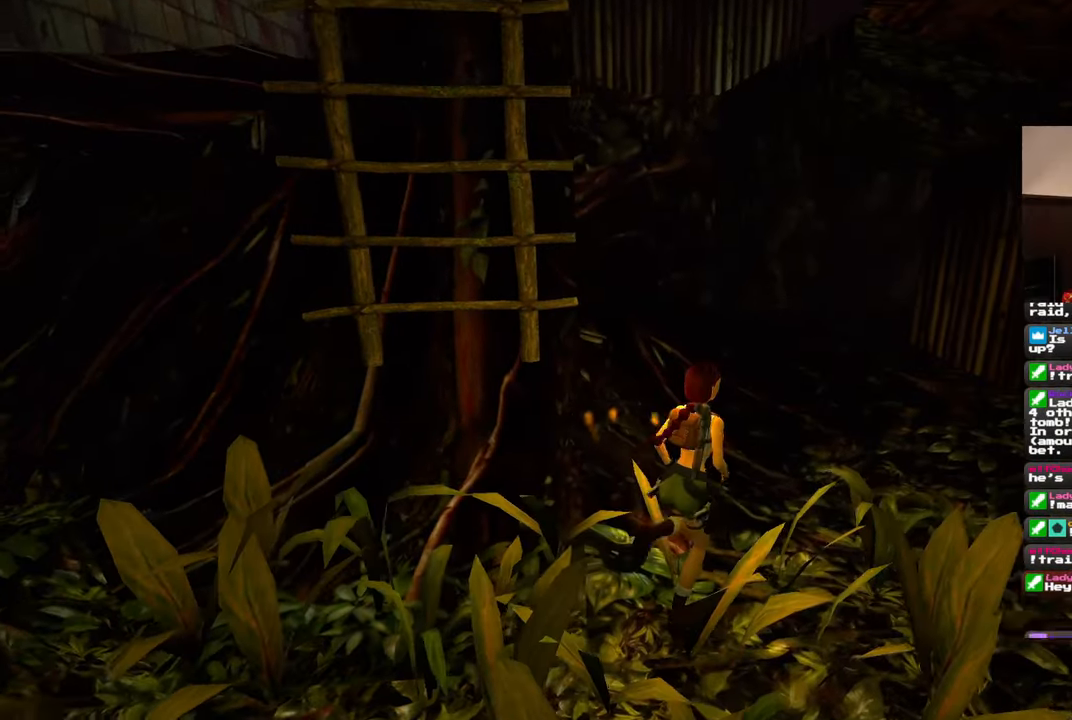
{"dt_ms": 500, "buttons": [], "left_stick": "up-right", "right_stick": "center", "events": [[50, "right_stick", "center"], [350, "right_stick", "left"], [467, "right_stick", "center"]]}
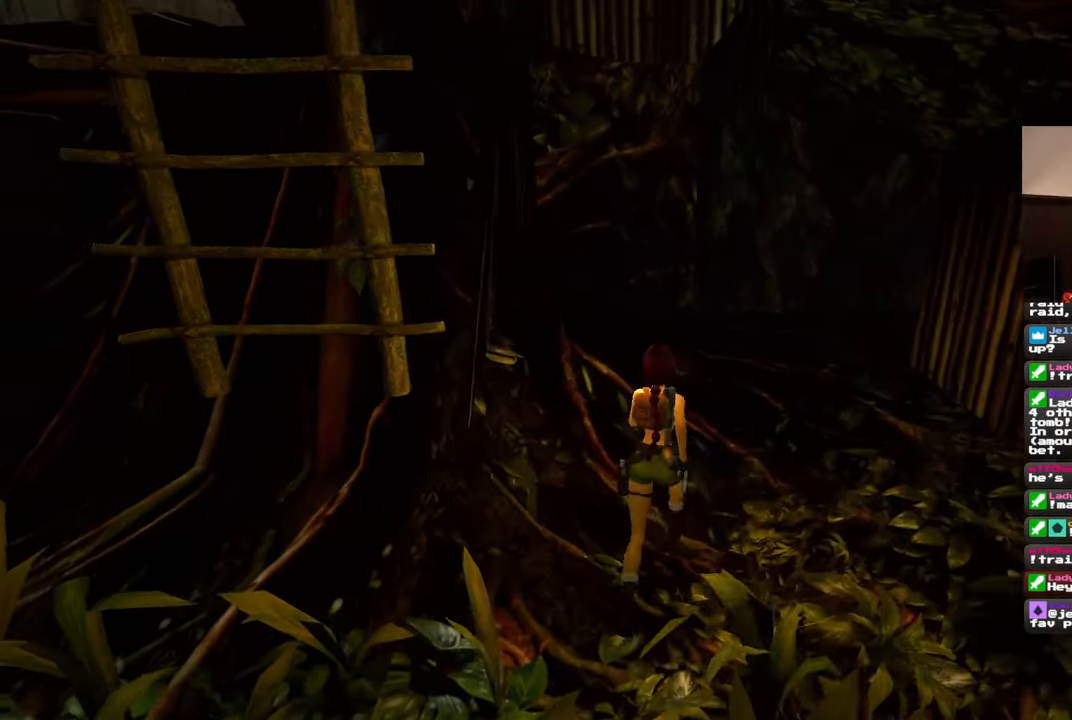
{"dt_ms": 500, "buttons": [], "left_stick": "up-left", "right_stick": "center", "events": [[17, "left_stick", "up"], [383, "left_stick", "up-left"]]}
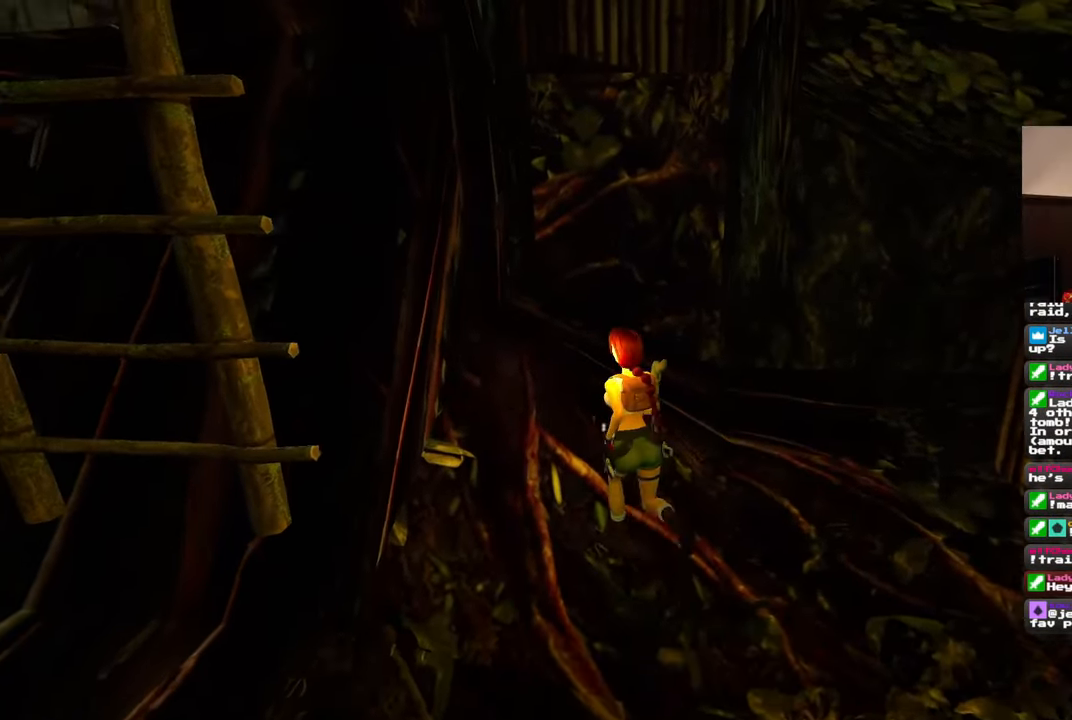
{"dt_ms": 500, "buttons": [], "left_stick": "up", "right_stick": "center", "events": [[167, "left_stick", "up"], [367, "right_stick", "right"], [450, "right_stick", "center"]]}
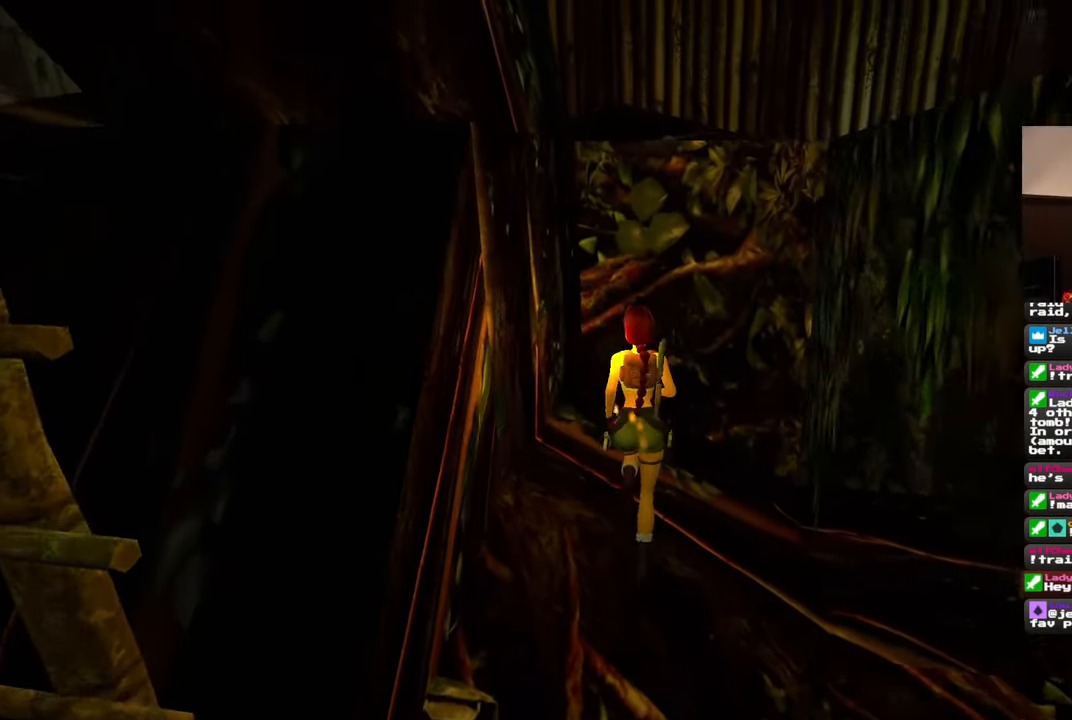
{"dt_ms": 500, "buttons": [], "left_stick": "up", "right_stick": "center", "events": []}
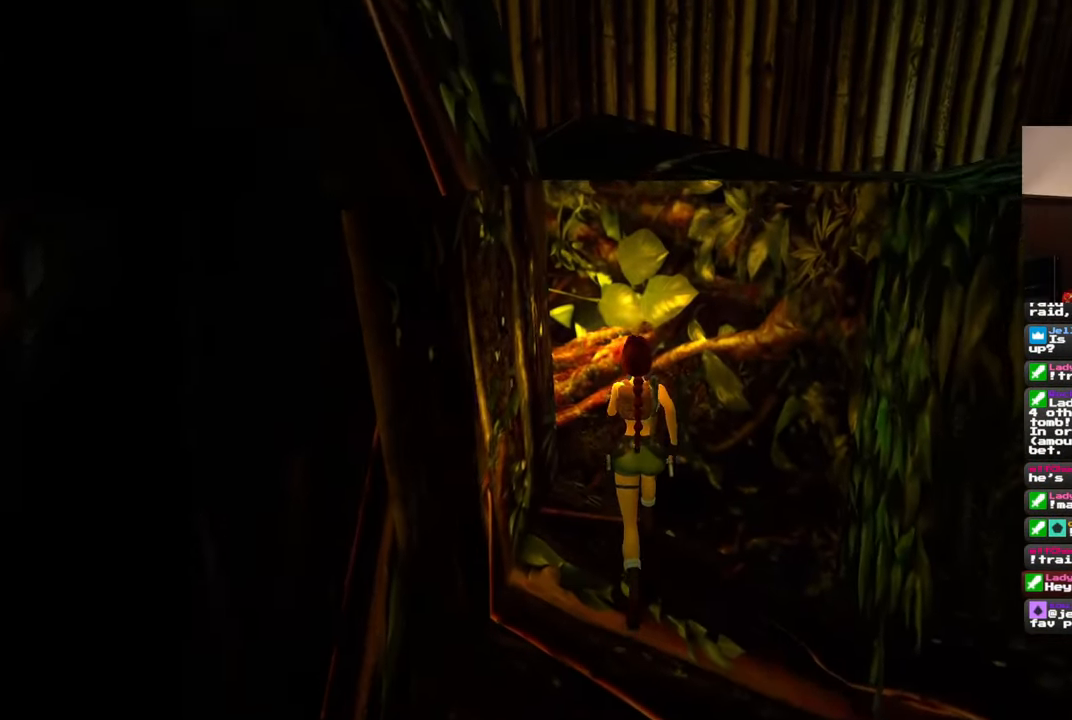
{"dt_ms": 500, "buttons": [], "left_stick": "up", "right_stick": "center", "events": []}
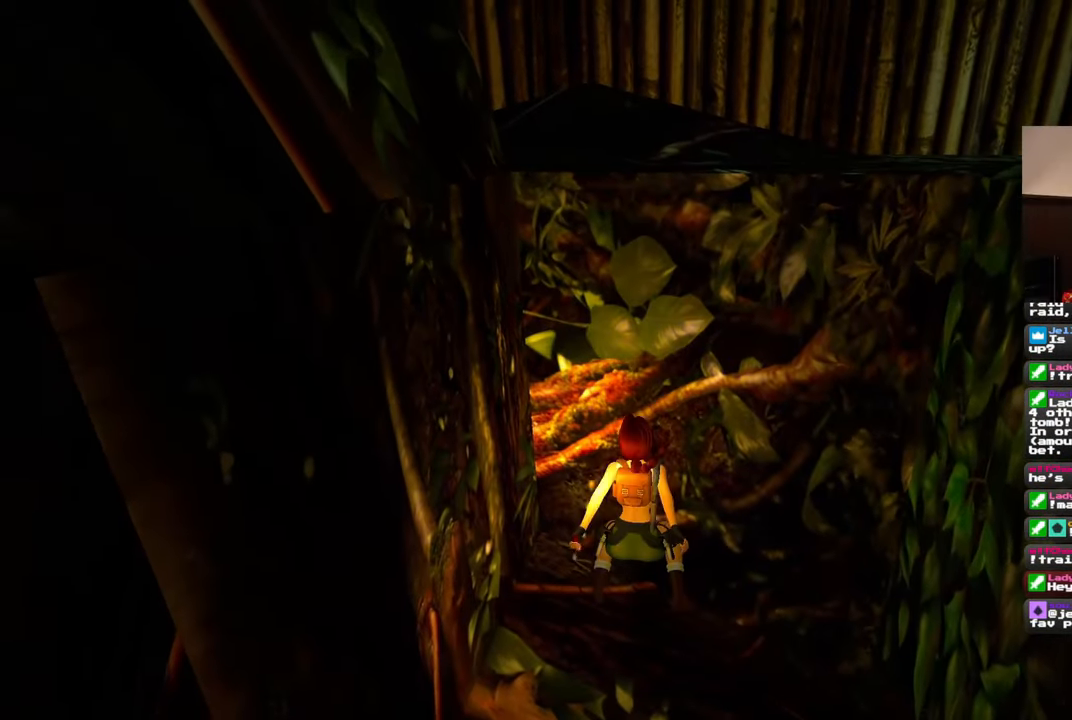
{"dt_ms": 500, "buttons": [], "left_stick": "up", "right_stick": "center", "events": []}
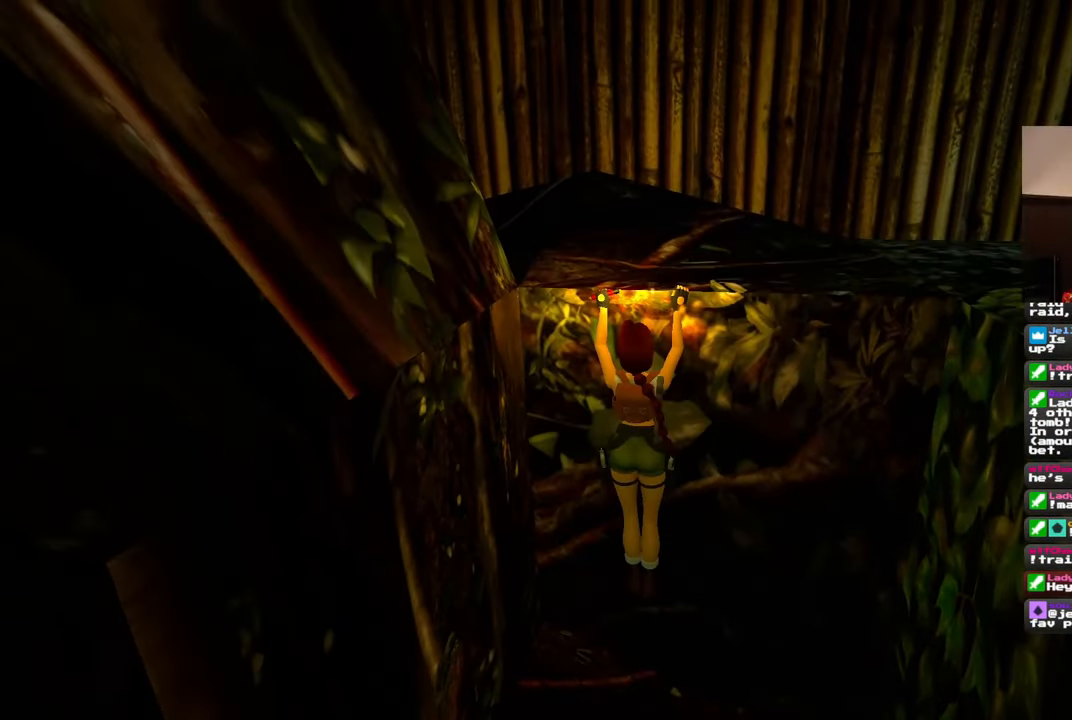
{"dt_ms": 500, "buttons": [], "left_stick": "up", "right_stick": "center", "events": []}
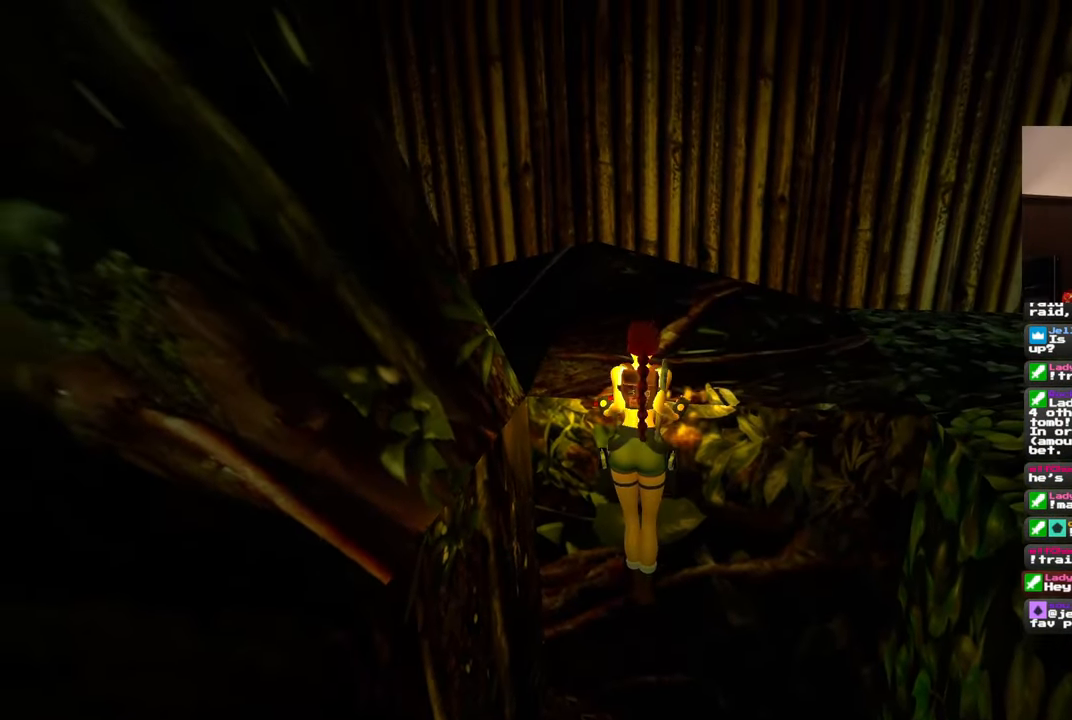
{"dt_ms": 500, "buttons": [], "left_stick": "center", "right_stick": "center", "events": [[50, "left_stick", "center"], [133, "right_stick", "left"], [450, "right_stick", "center"]]}
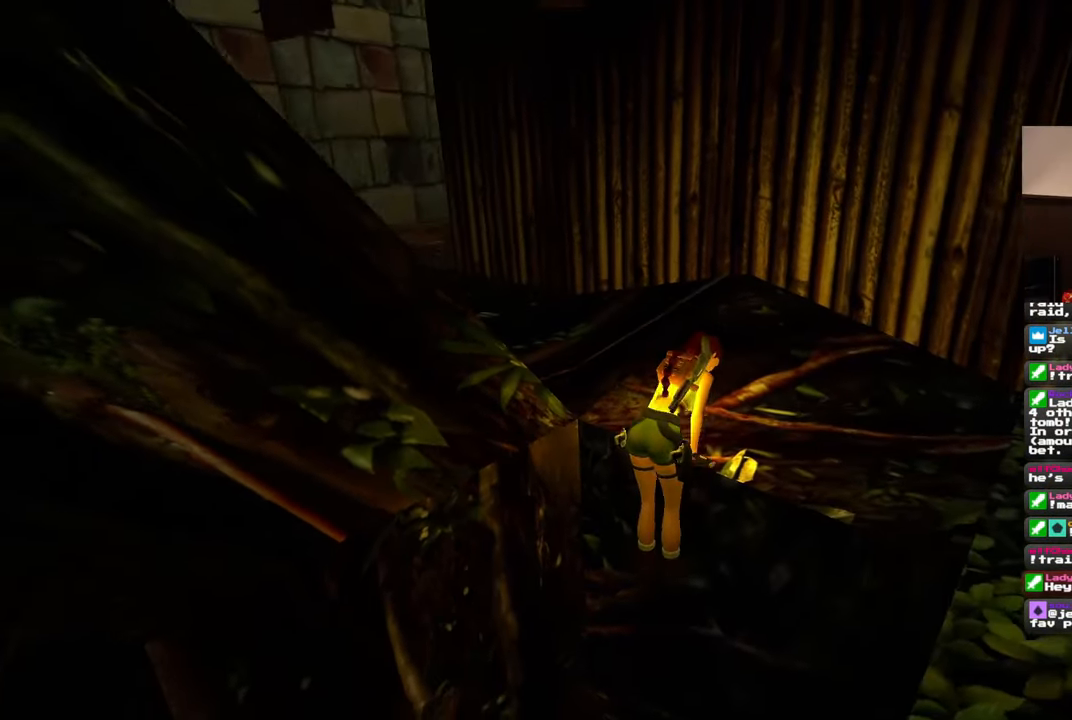
{"dt_ms": 1000, "buttons": [], "left_stick": "up", "right_stick": "left", "events": [[467, "right_stick", "left"], [500, "left_stick", "up"], [617, "right_stick", "center"], [967, "right_stick", "left"]]}
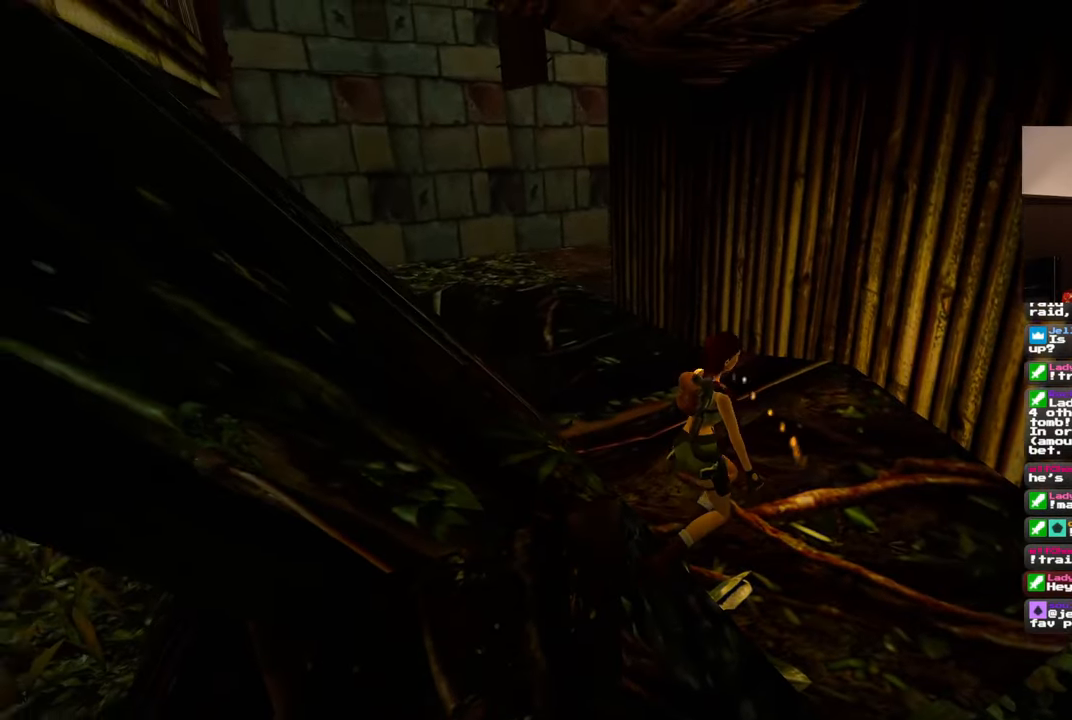
{"dt_ms": 500, "buttons": [], "left_stick": "up", "right_stick": "left", "events": [[233, "right_stick", "center"], [450, "right_stick", "left"]]}
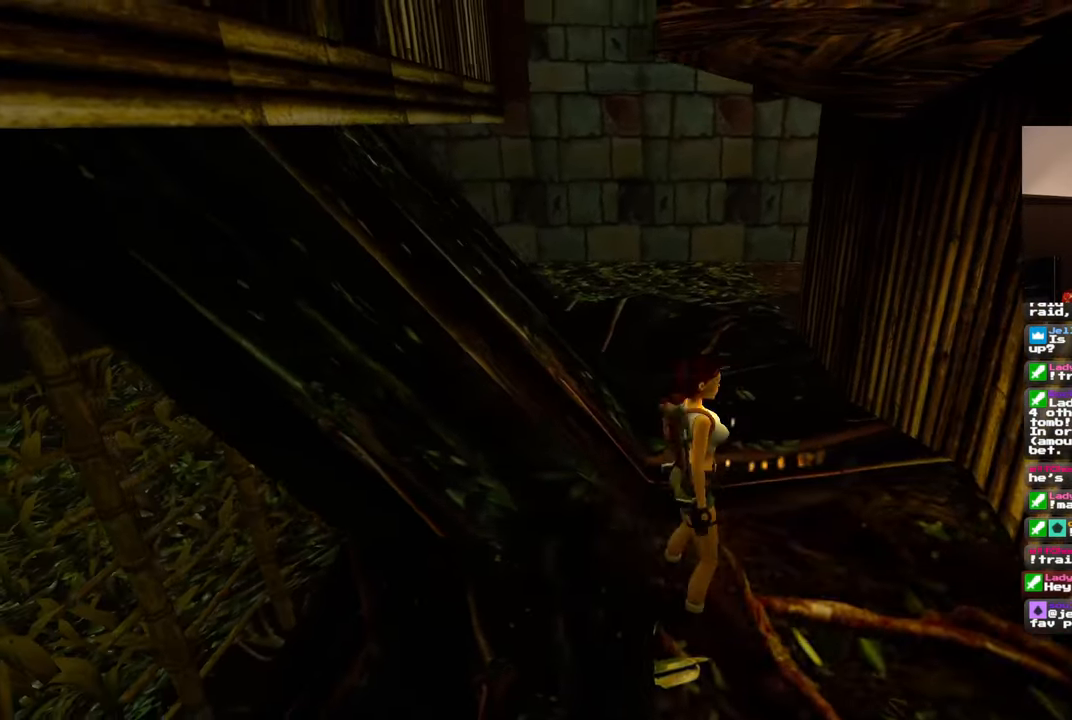
{"dt_ms": 500, "buttons": [], "left_stick": "up", "right_stick": "center", "events": [[83, "left_stick", "up-right"], [133, "right_stick", "center"], [250, "left_stick", "up"]]}
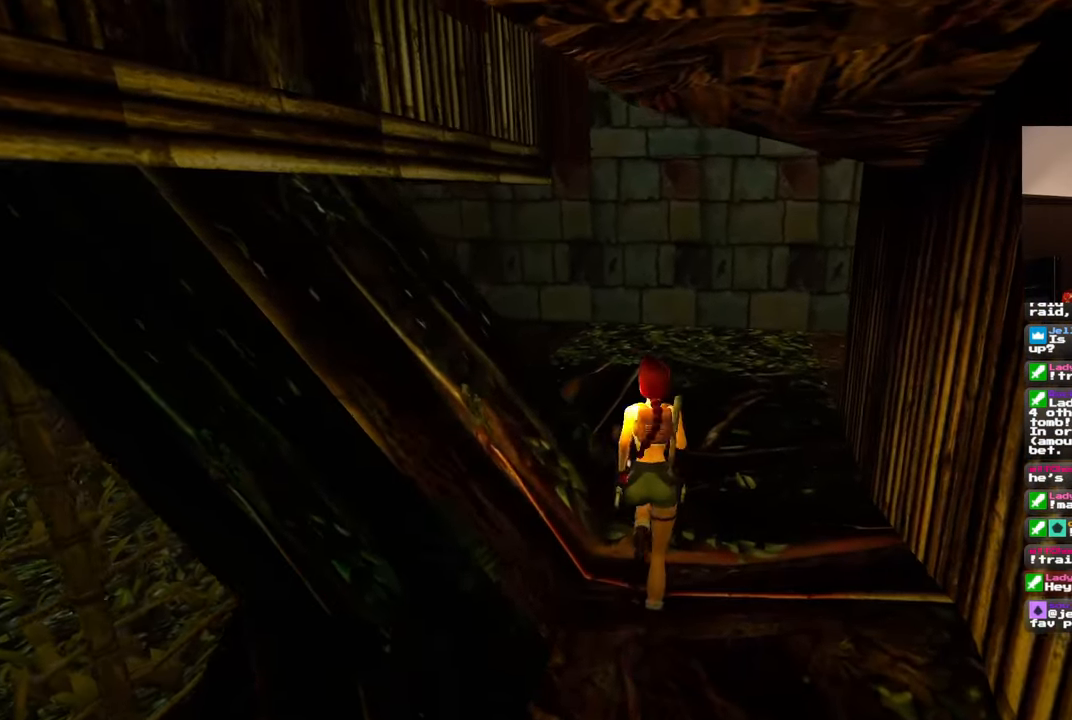
{"dt_ms": 500, "buttons": [], "left_stick": "center", "right_stick": "left", "events": [[50, "left_stick", "center"], [150, "right_stick", "left"], [317, "left_stick", "left"], [467, "left_stick", "center"]]}
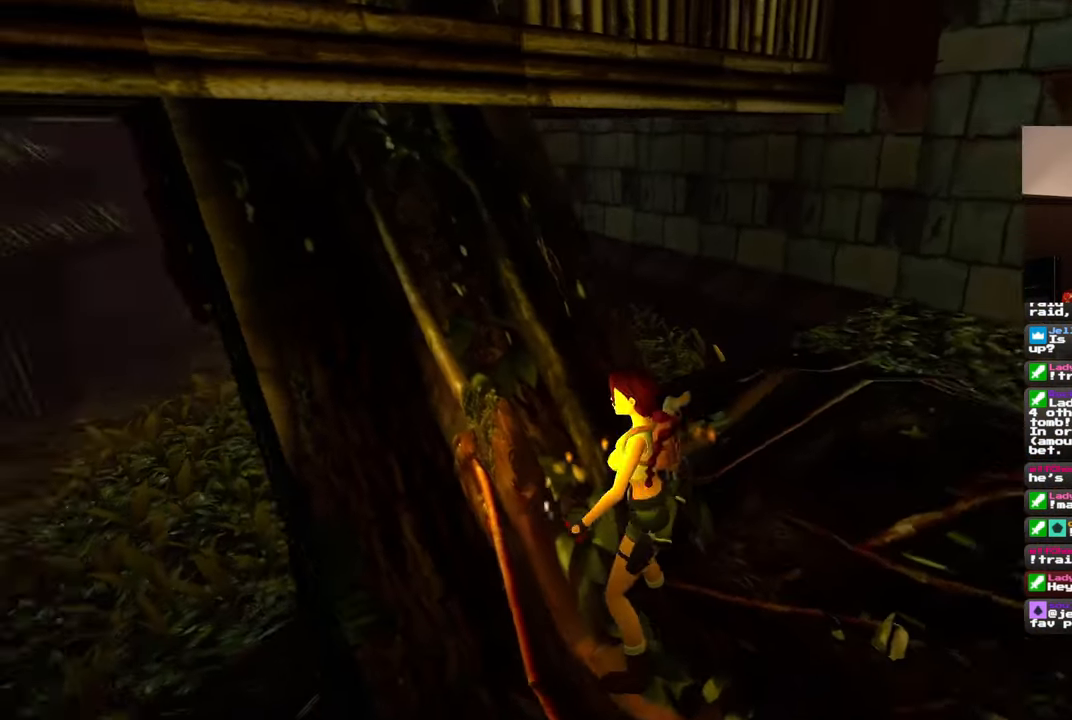
{"dt_ms": 500, "buttons": [], "left_stick": "center", "right_stick": "up-right", "events": [[117, "right_stick", "up-left"], [350, "left_stick", "up-right"], [383, "right_stick", "up-right"], [467, "left_stick", "center"]]}
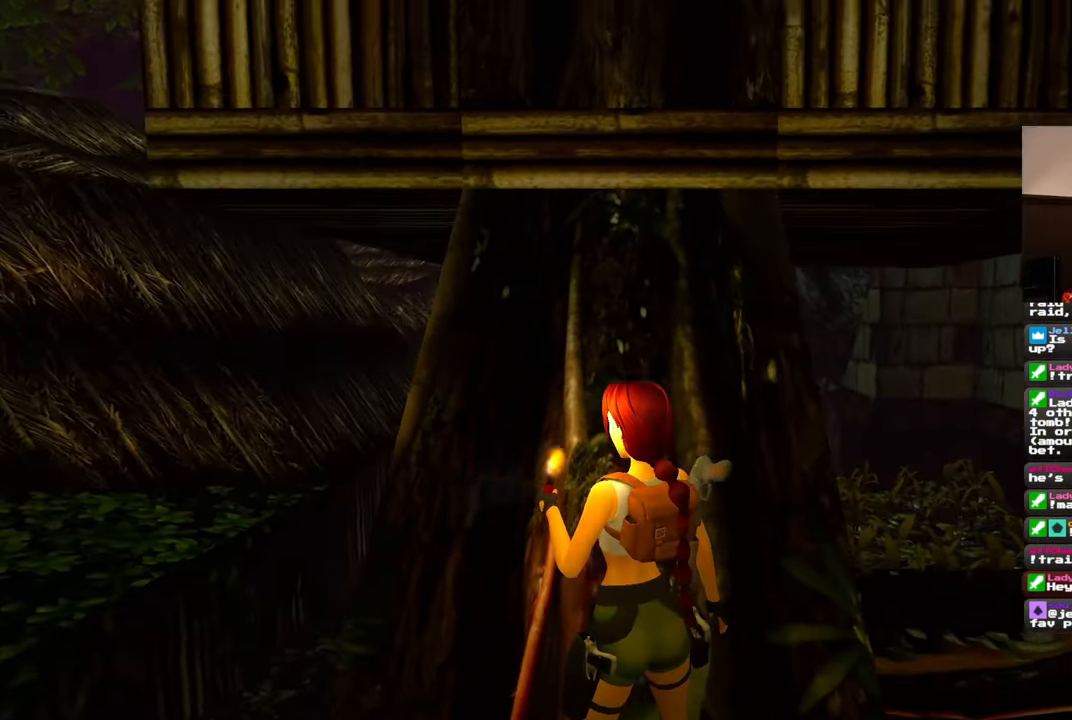
{"dt_ms": 500, "buttons": [], "left_stick": "center", "right_stick": "center", "events": [[50, "right_stick", "center"]]}
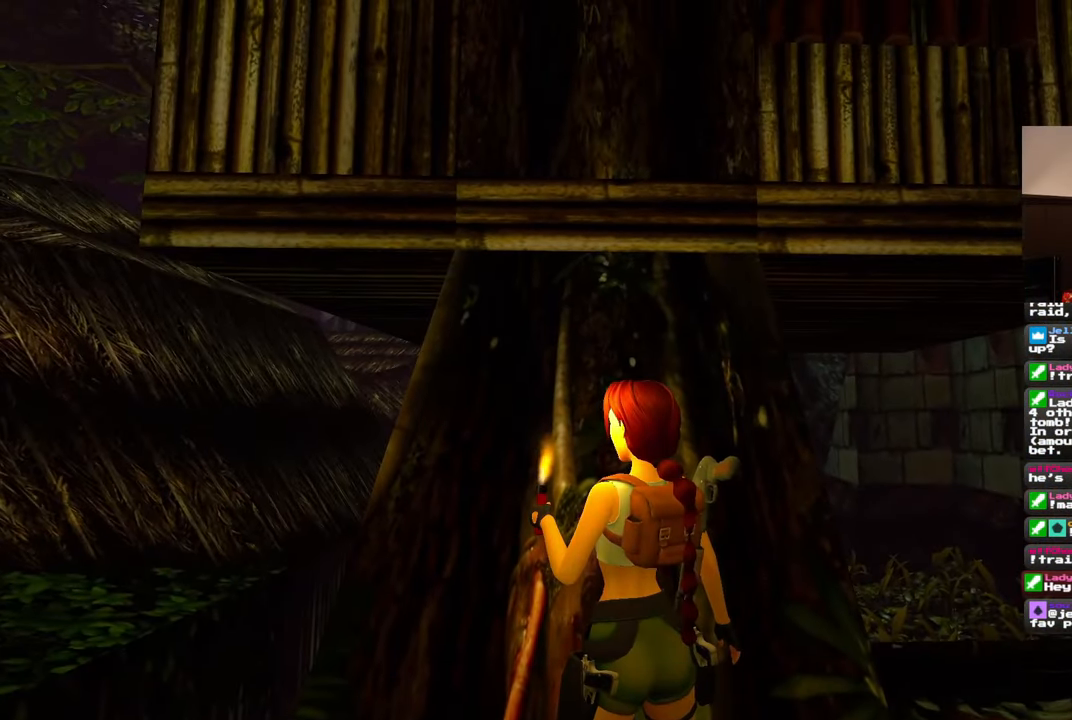
{"dt_ms": 500, "buttons": ["CIRCLE"], "left_stick": "up", "right_stick": "center", "events": [[67, "SQUARE", "down"], [133, "left_stick", "up"], [417, "SQUARE", "up"], [433, "CIRCLE", "down"]]}
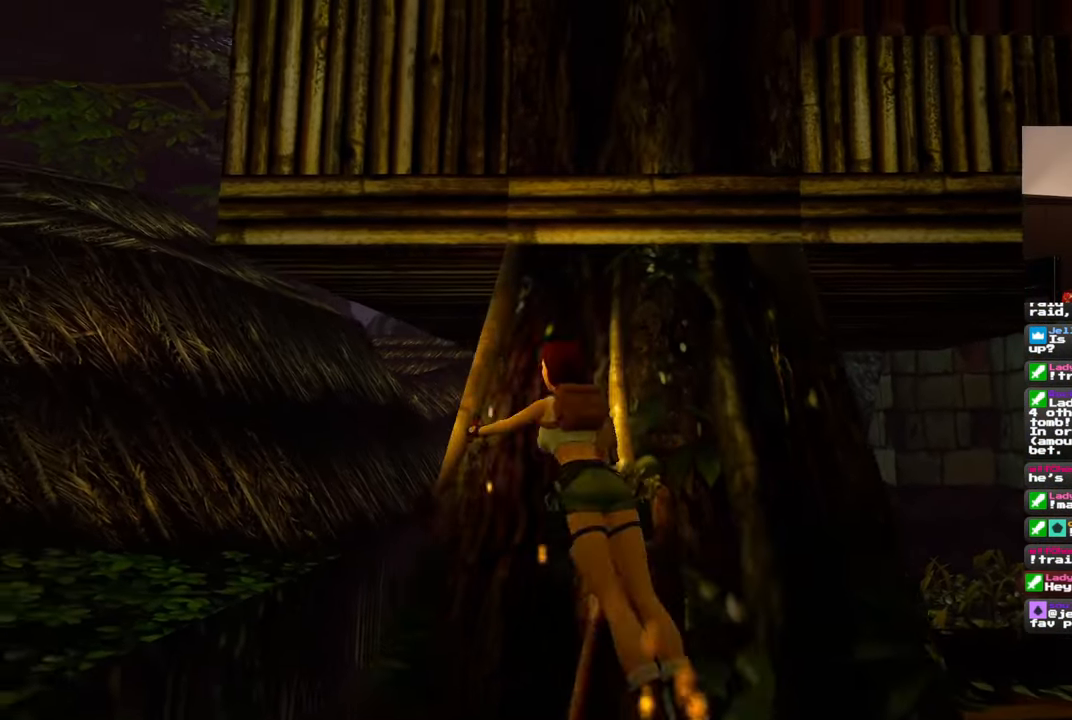
{"dt_ms": 500, "buttons": [], "left_stick": "right", "right_stick": "center"}
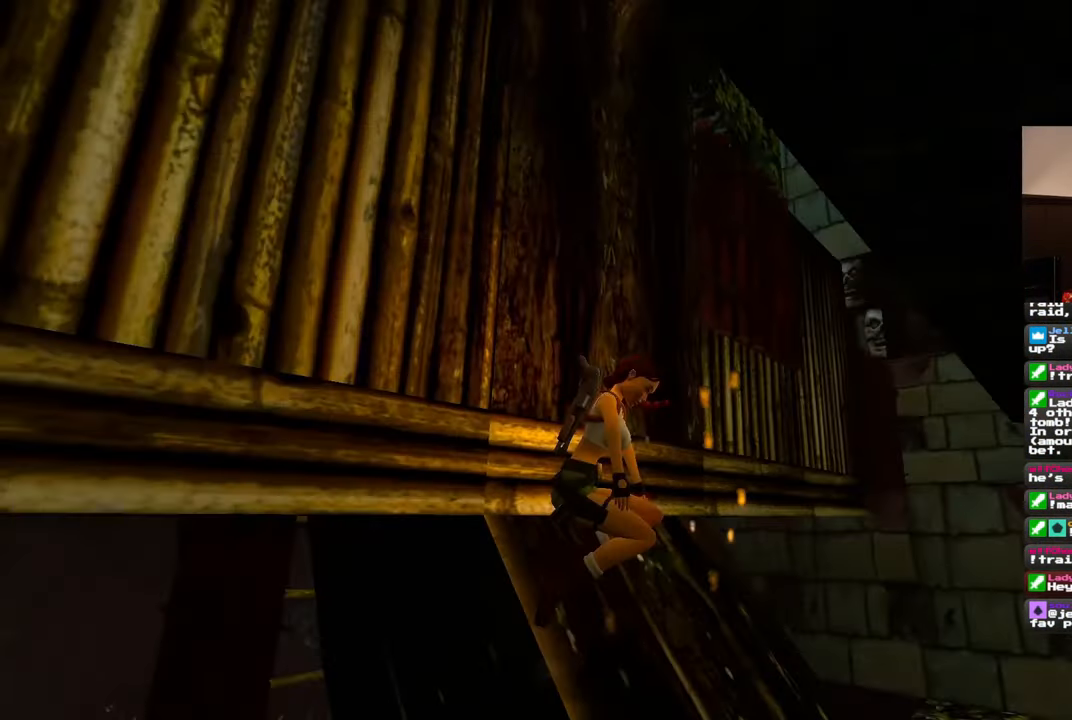
{"dt_ms": 500, "buttons": ["SQUARE"], "left_stick": "center", "right_stick": "center", "events": [[150, "left_stick", "center"], [200, "SQUARE", "down"]]}
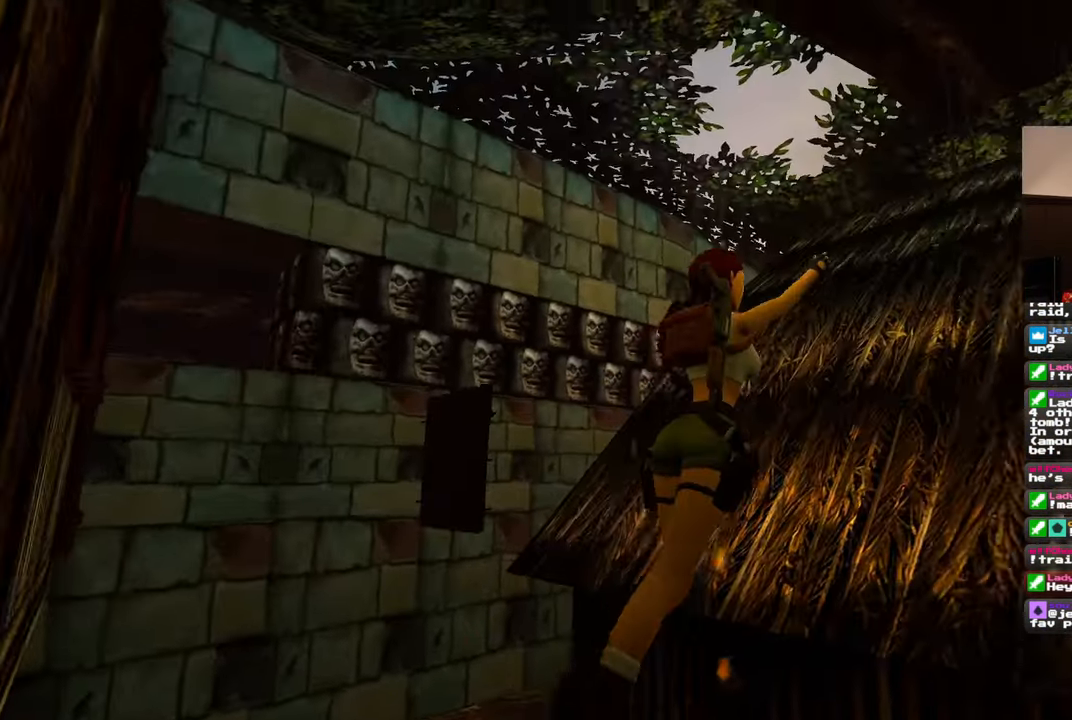
{"dt_ms": 500, "buttons": ["SQUARE"], "left_stick": "center", "right_stick": "center", "events": [[200, "SQUARE", "up"], [483, "SQUARE", "down"]]}
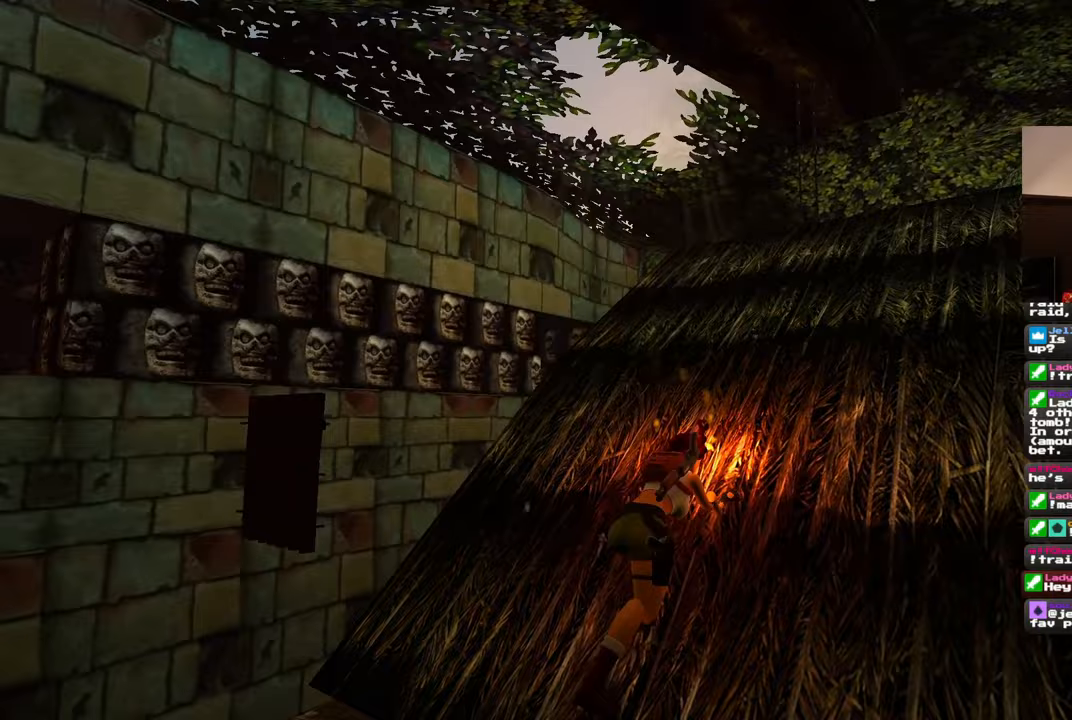
{"dt_ms": 500, "buttons": ["SQUARE"], "left_stick": "center", "right_stick": "center"}
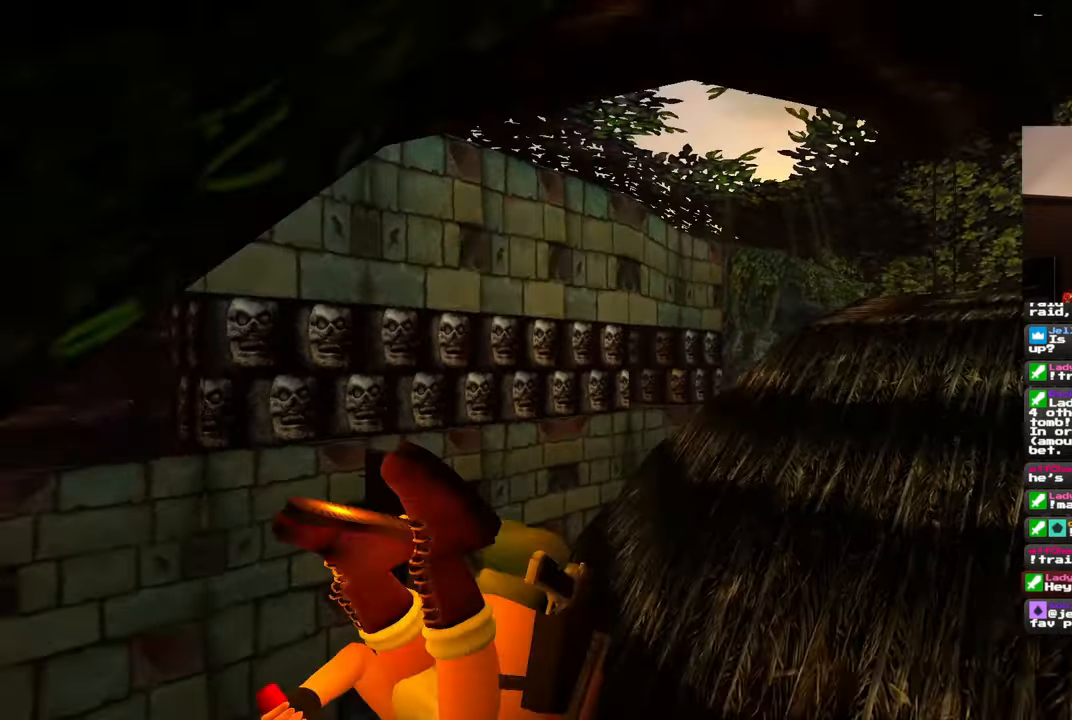
{"dt_ms": 1000, "buttons": ["SQUARE"], "left_stick": "center", "right_stick": "center", "events": []}
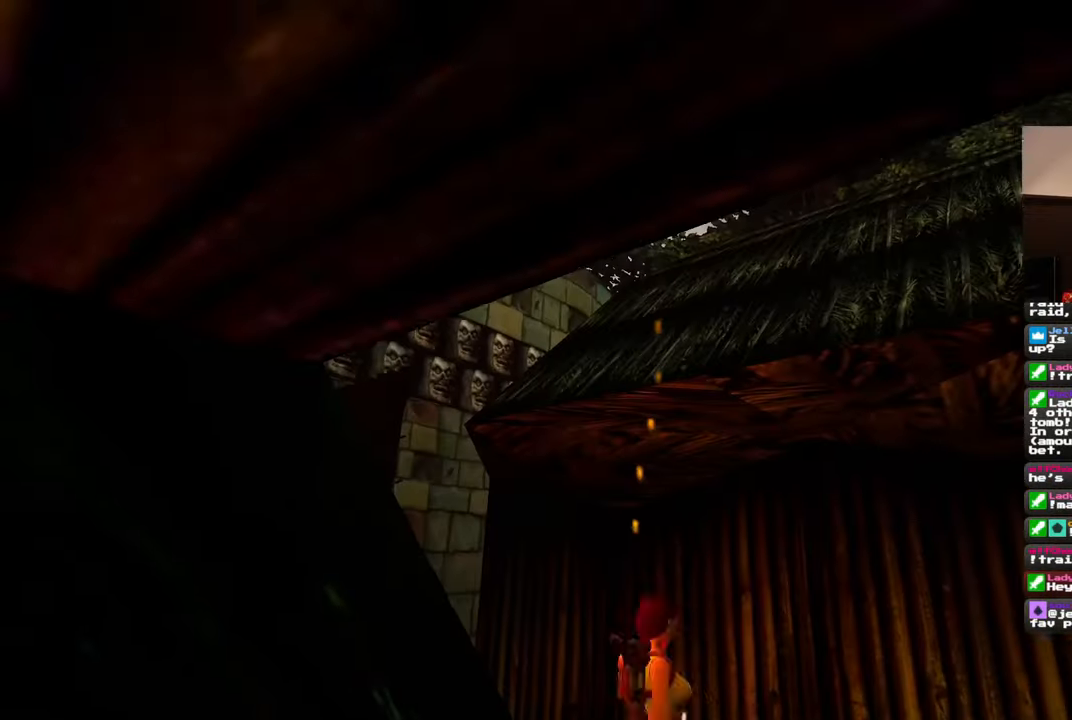
{"dt_ms": 1000, "buttons": [], "left_stick": "center", "right_stick": "center", "events": [[600, "SQUARE", "up"]]}
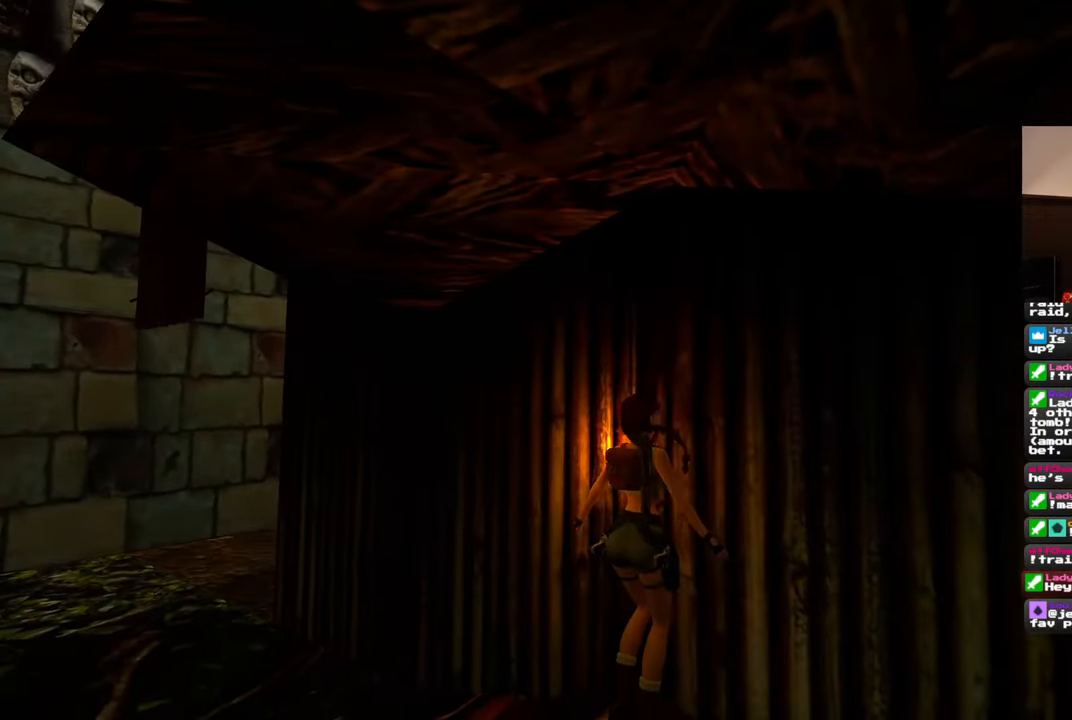
{"dt_ms": 500, "buttons": [], "left_stick": "left", "right_stick": "left", "events": [[350, "right_stick", "left"], [383, "left_stick", "left"]]}